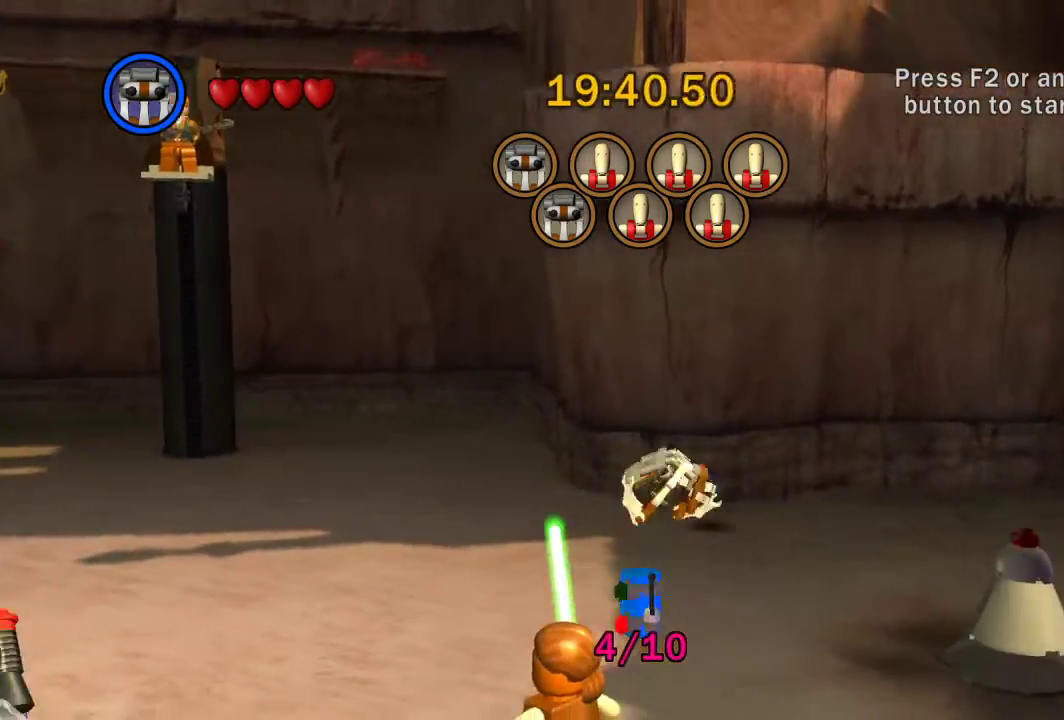
Gameplay with a controller (Xbox layout); each line is a JSON object with the inputs held at the frame after it (dt_ms = milliseconds from this image to that frame). "events" lists button and stick changes between this image and that frame as [ms after this image, input, new state], when the widget could be followed in between. Not read: R3 right_stick.
{"dt_ms": 500, "buttons": [], "left_stick": "right", "events": []}
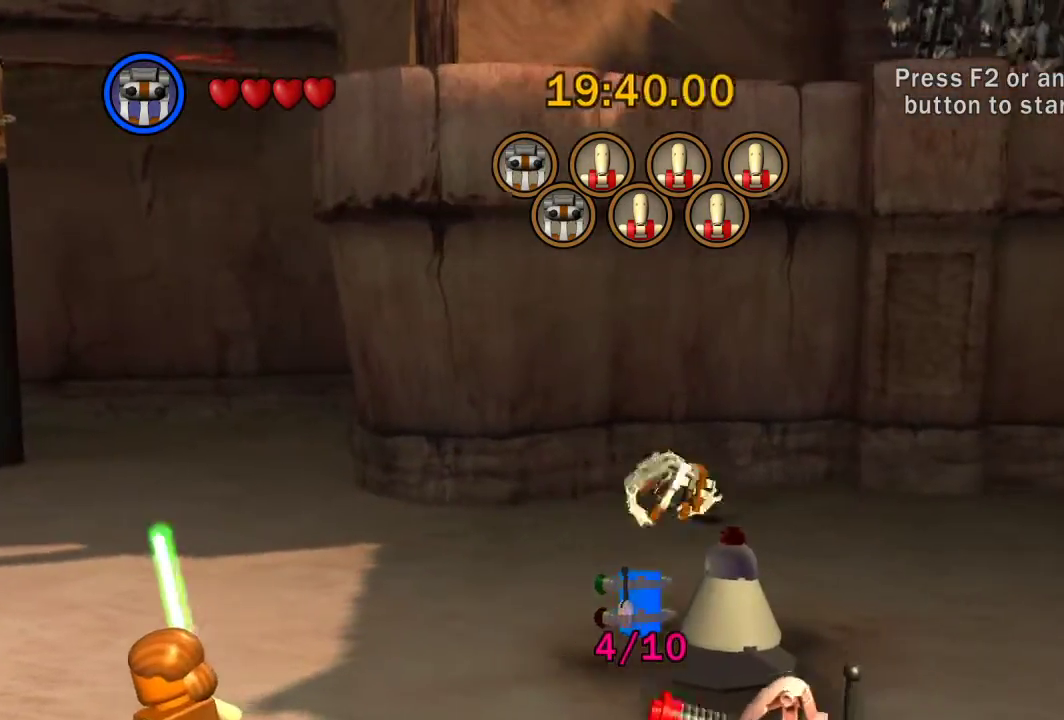
{"dt_ms": 500, "buttons": [], "left_stick": "right", "events": []}
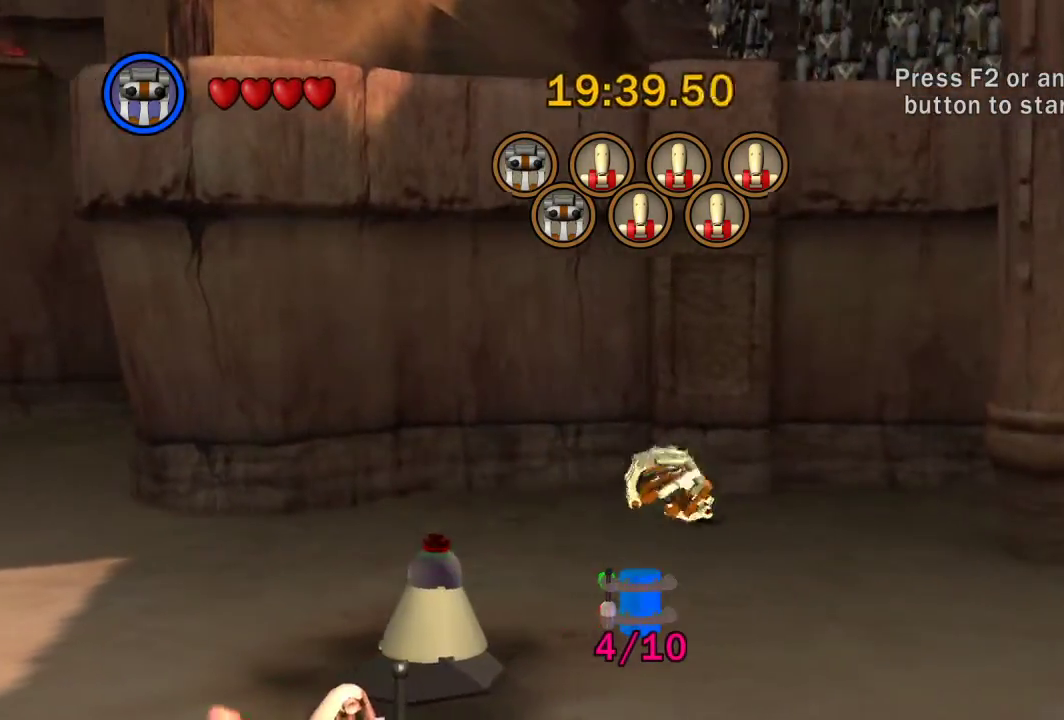
{"dt_ms": 500, "buttons": [], "left_stick": "right", "events": []}
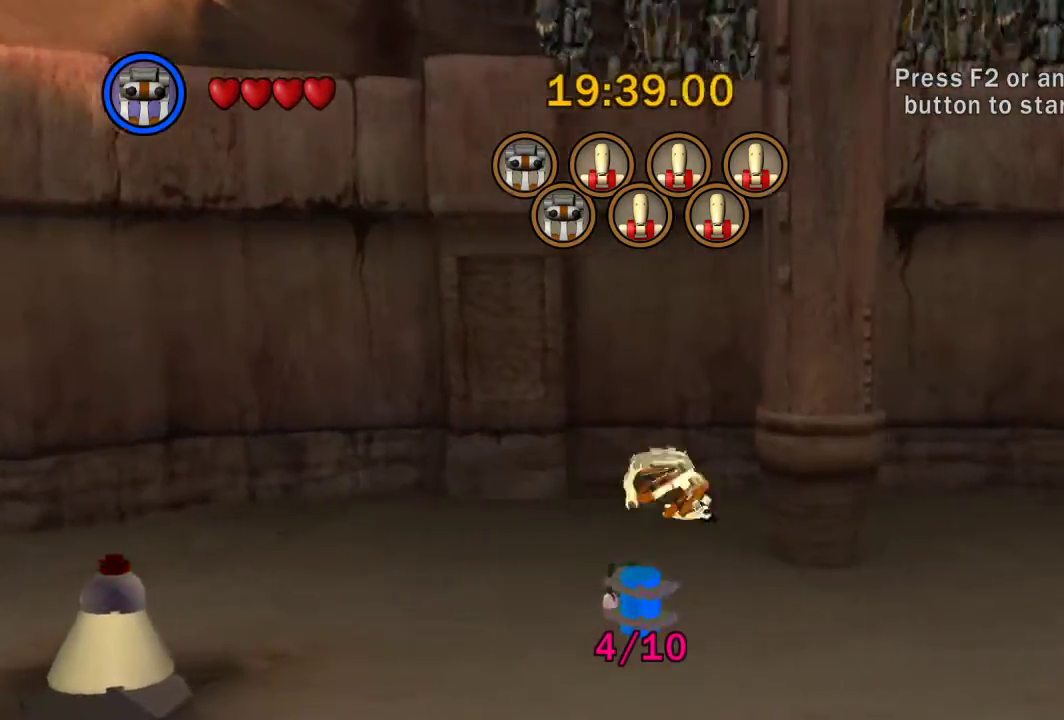
{"dt_ms": 500, "buttons": [], "left_stick": "right", "events": []}
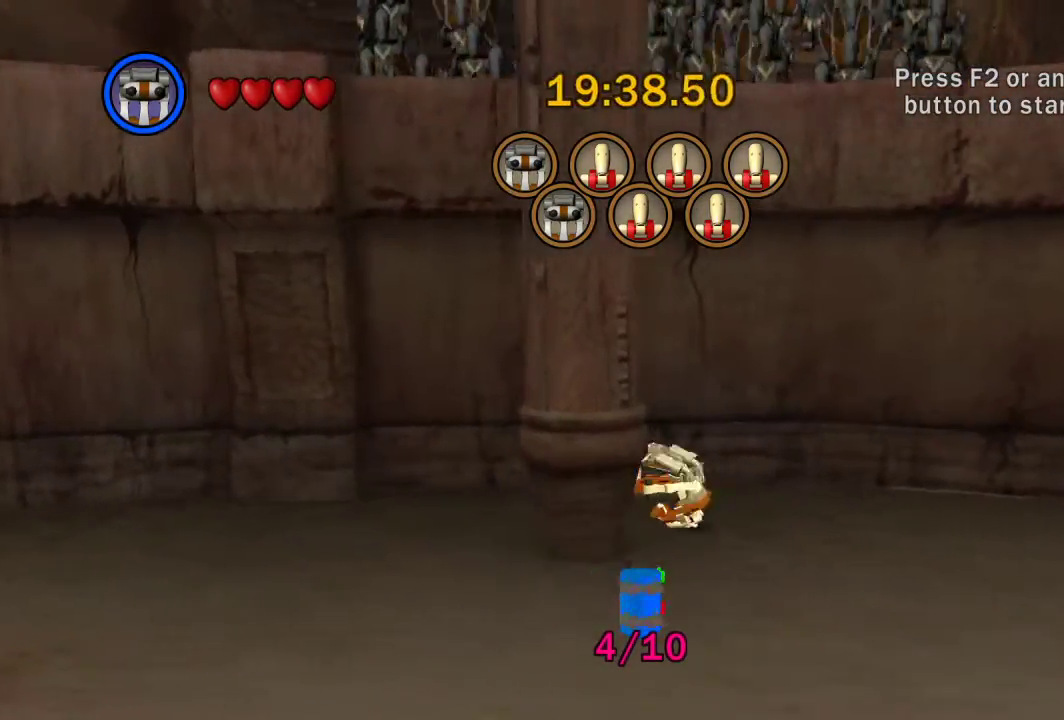
{"dt_ms": 500, "buttons": [], "left_stick": "right", "events": []}
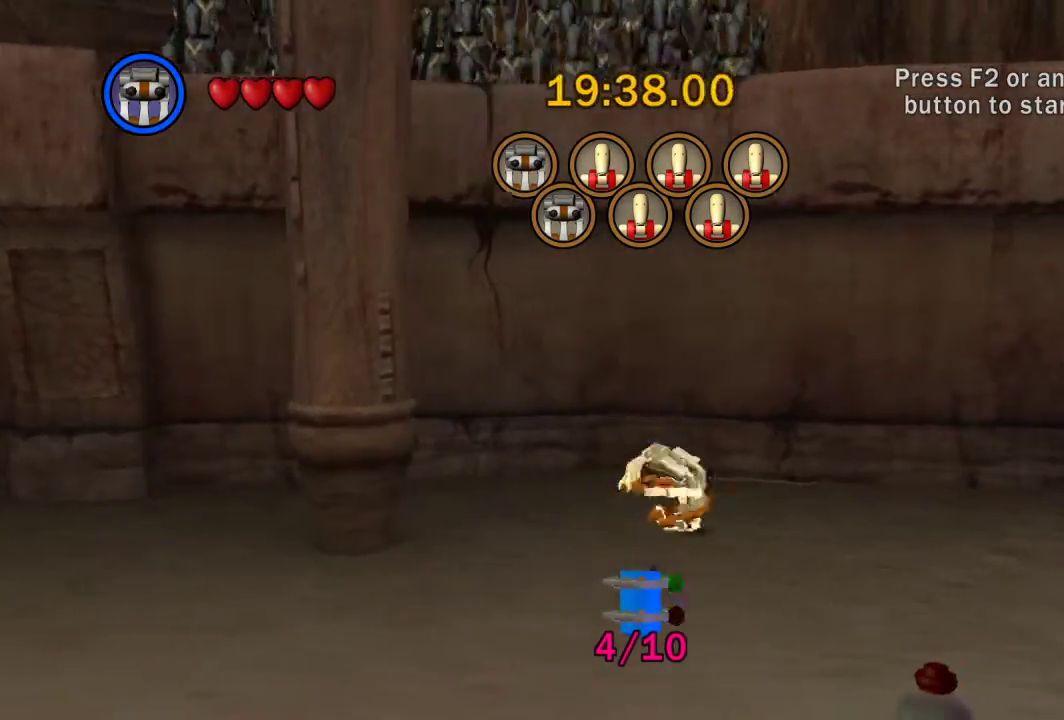
{"dt_ms": 500, "buttons": [], "left_stick": "right", "events": []}
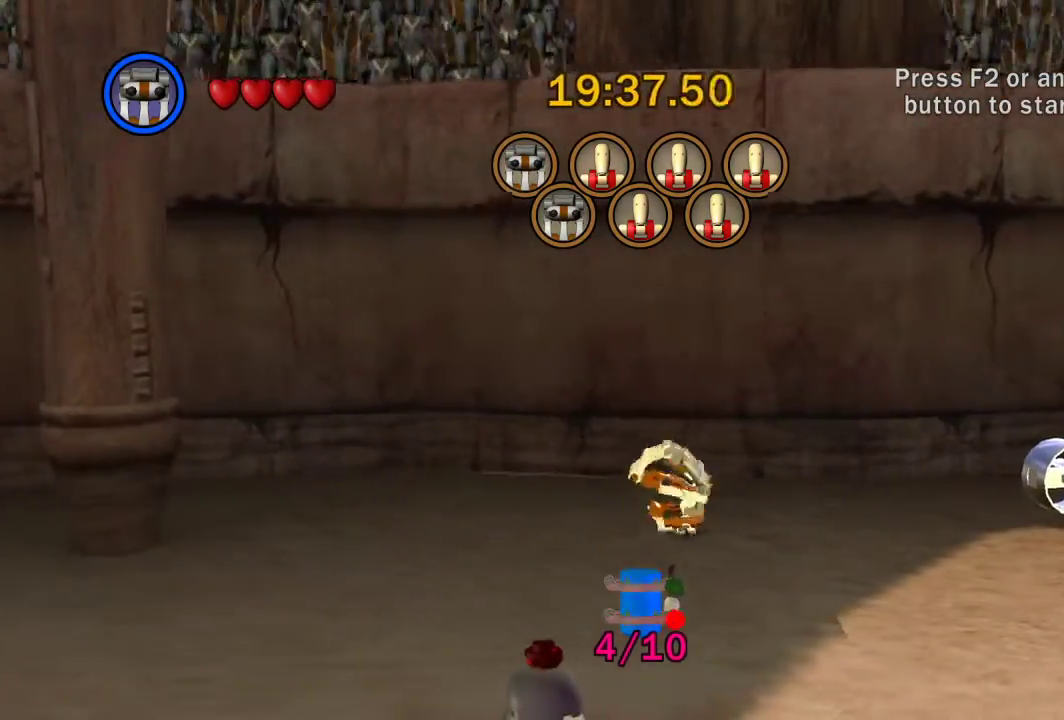
{"dt_ms": 1000, "buttons": [], "left_stick": "up-right", "events": [[900, "left_stick", "up-right"]]}
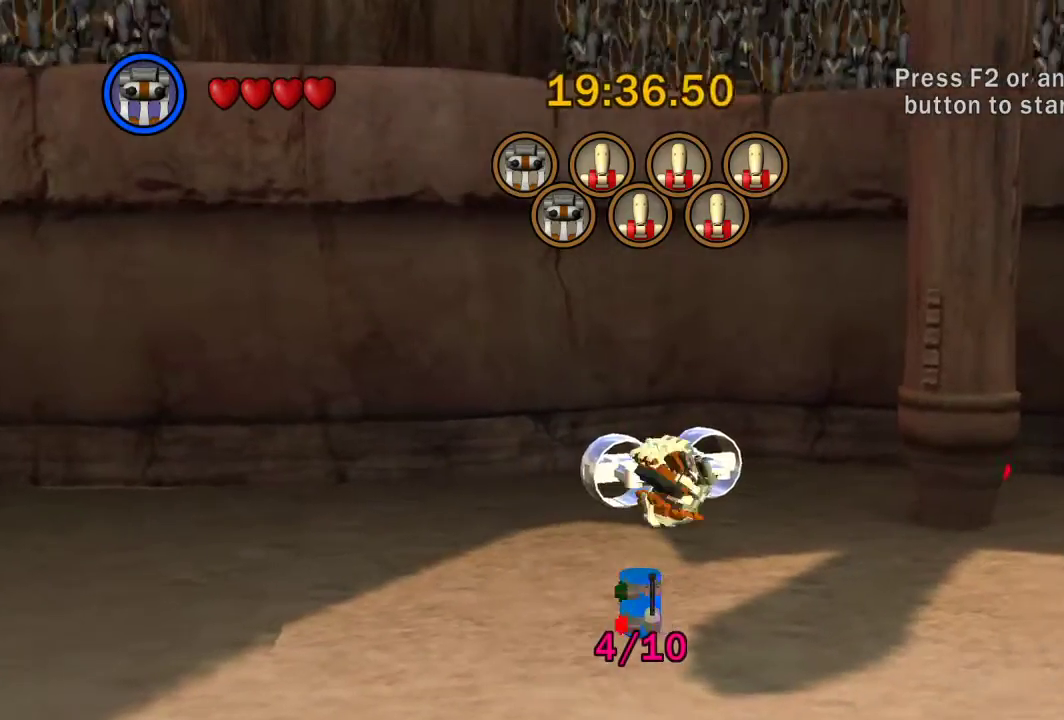
{"dt_ms": 500, "buttons": [], "left_stick": "up-right", "events": []}
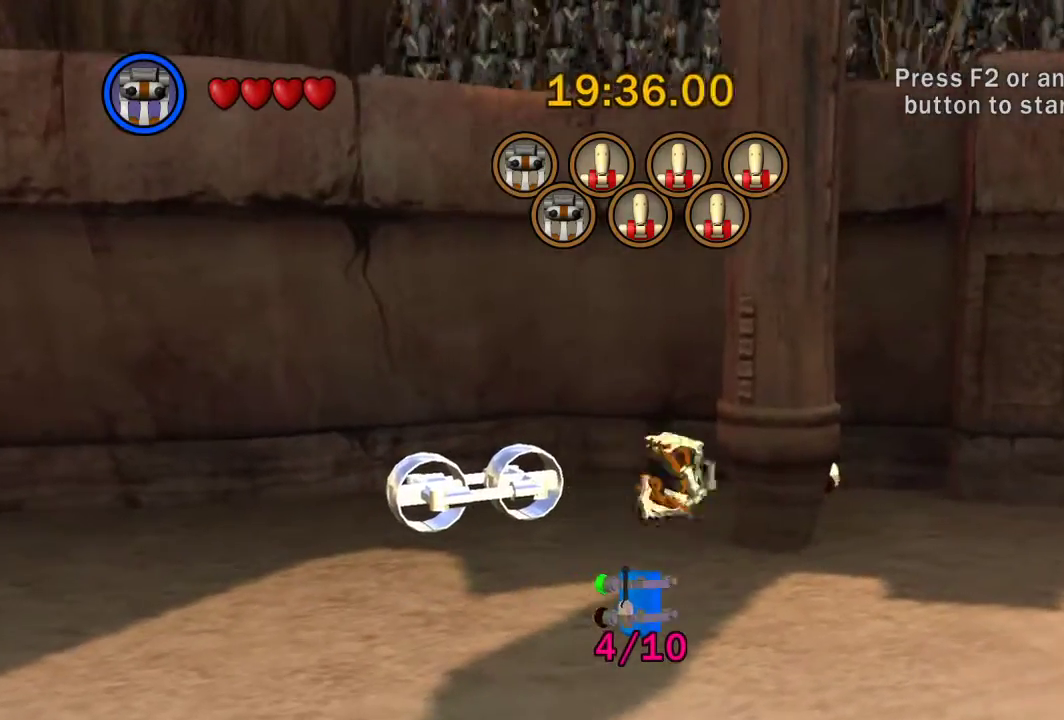
{"dt_ms": 500, "buttons": [], "left_stick": "right", "events": [[17, "left_stick", "right"]]}
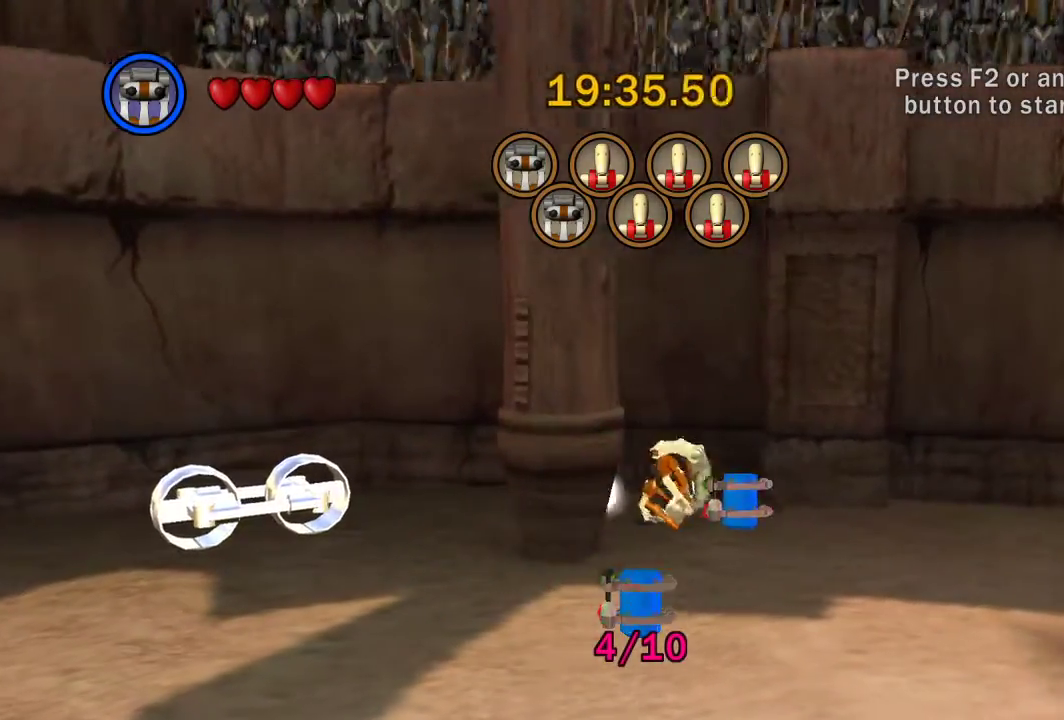
{"dt_ms": 500, "buttons": [], "left_stick": "right", "events": []}
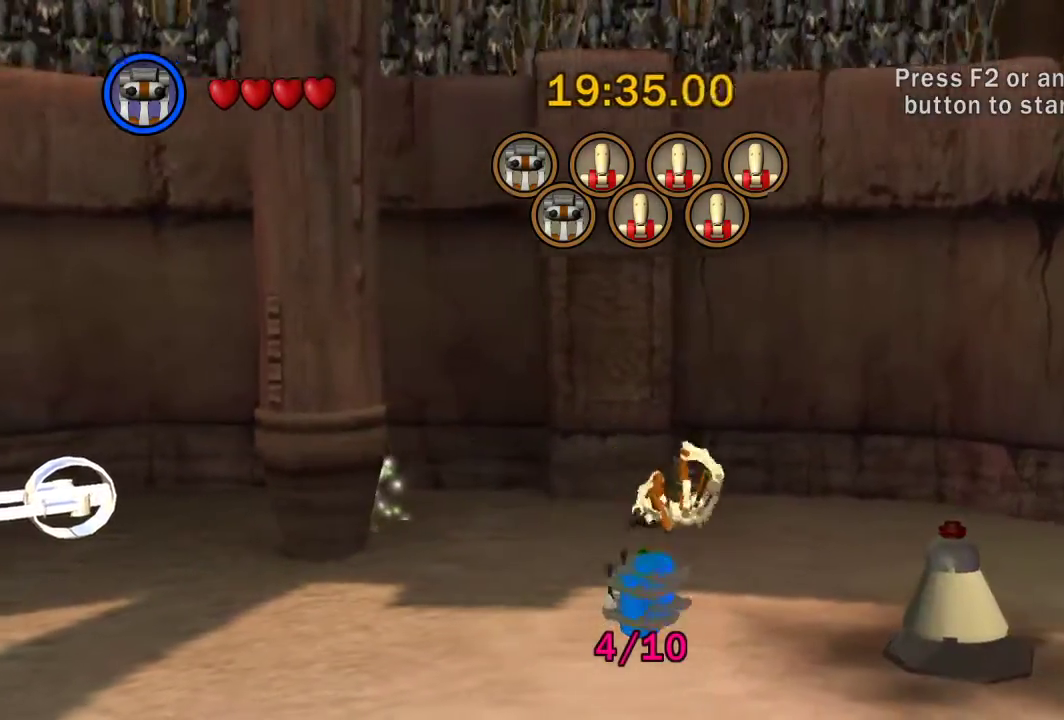
{"dt_ms": 500, "buttons": [], "left_stick": "right", "events": []}
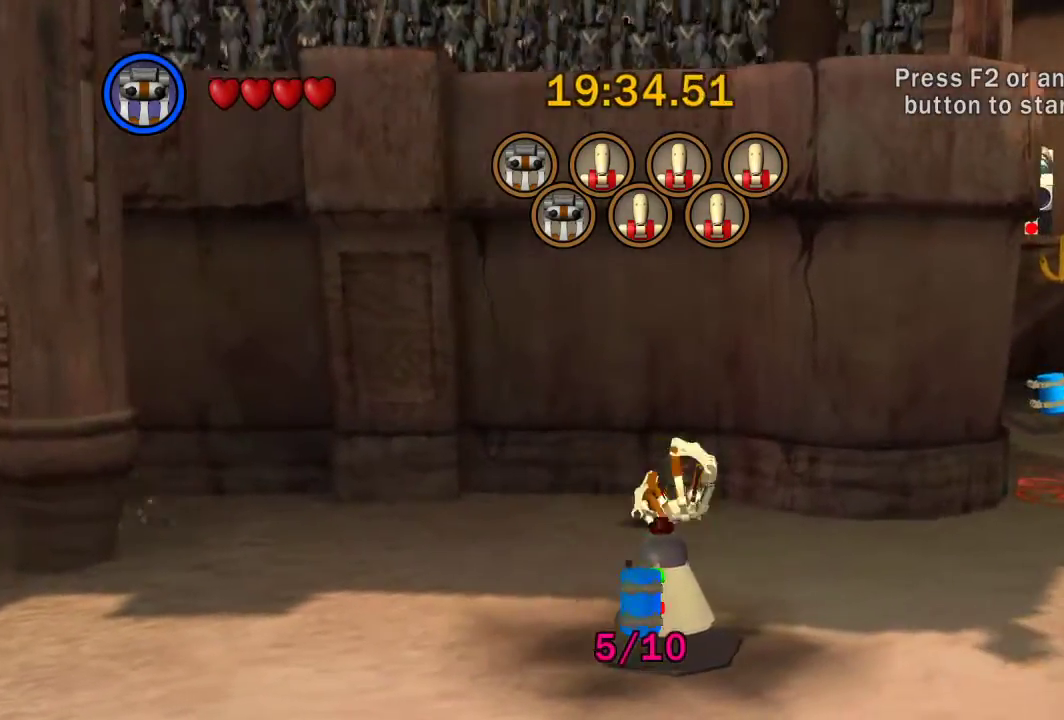
{"dt_ms": 500, "buttons": [], "left_stick": "right", "events": []}
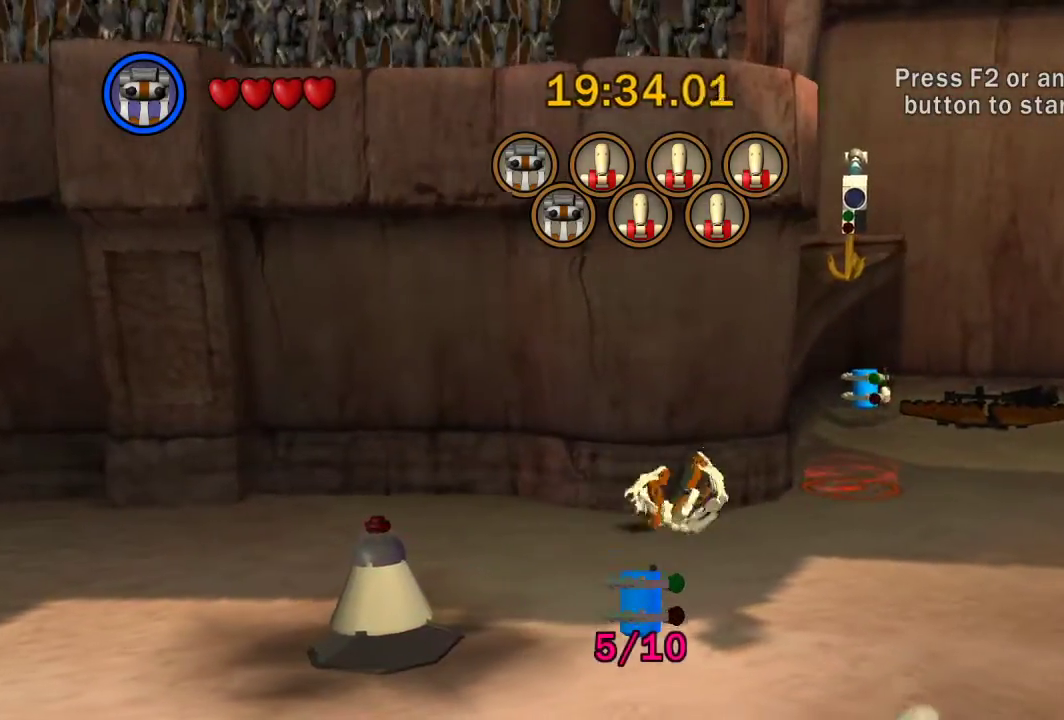
{"dt_ms": 500, "buttons": [], "left_stick": "up-right", "events": [[50, "left_stick", "up-right"]]}
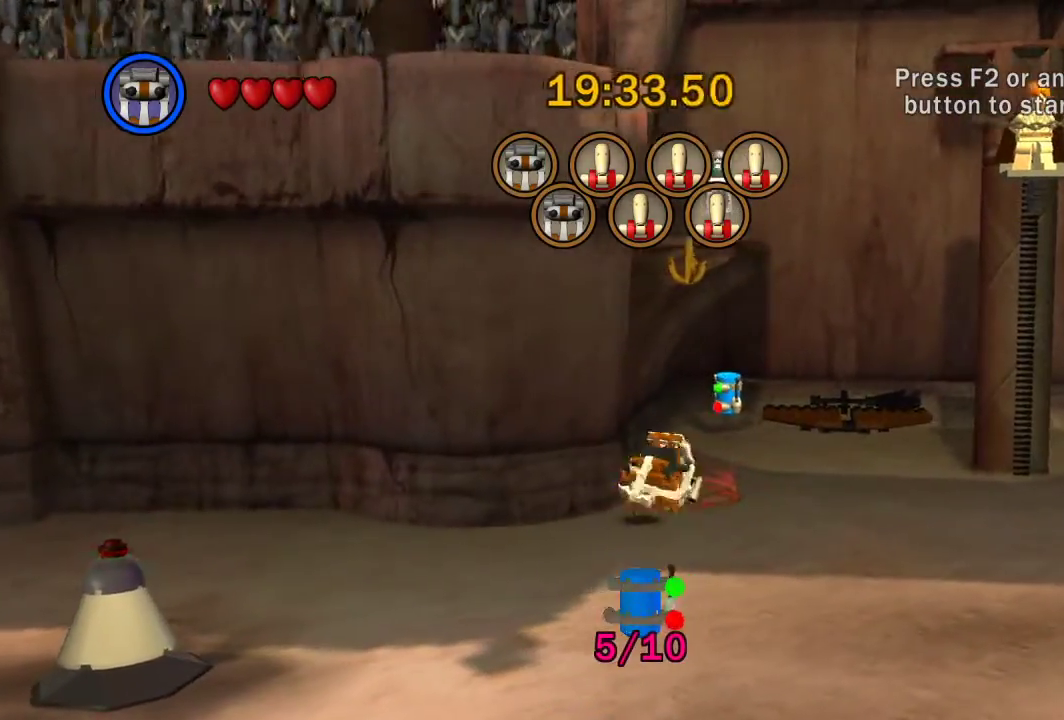
{"dt_ms": 500, "buttons": [], "left_stick": "up", "events": [[84, "left_stick", "up"]]}
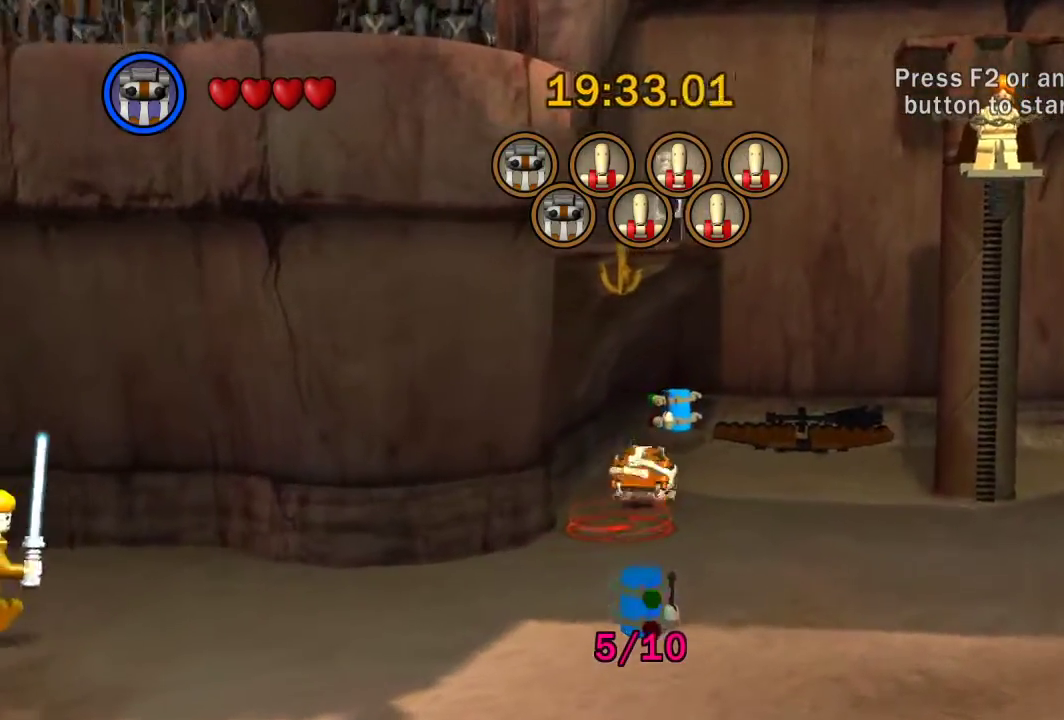
{"dt_ms": 500, "buttons": [], "left_stick": "up", "events": []}
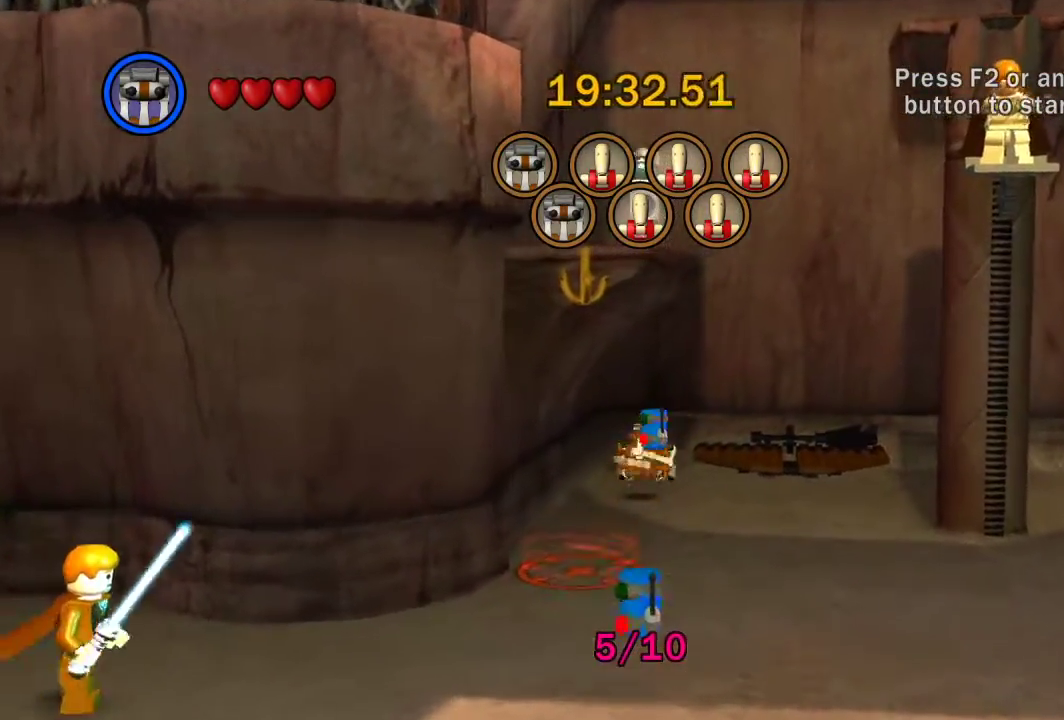
{"dt_ms": 500, "buttons": [], "left_stick": "right", "events": [[67, "left_stick", "up-right"], [117, "R2", "down"], [184, "A", "down"], [284, "A", "up"], [284, "R2", "up"], [350, "A", "down"], [384, "left_stick", "right"], [484, "A", "up"]]}
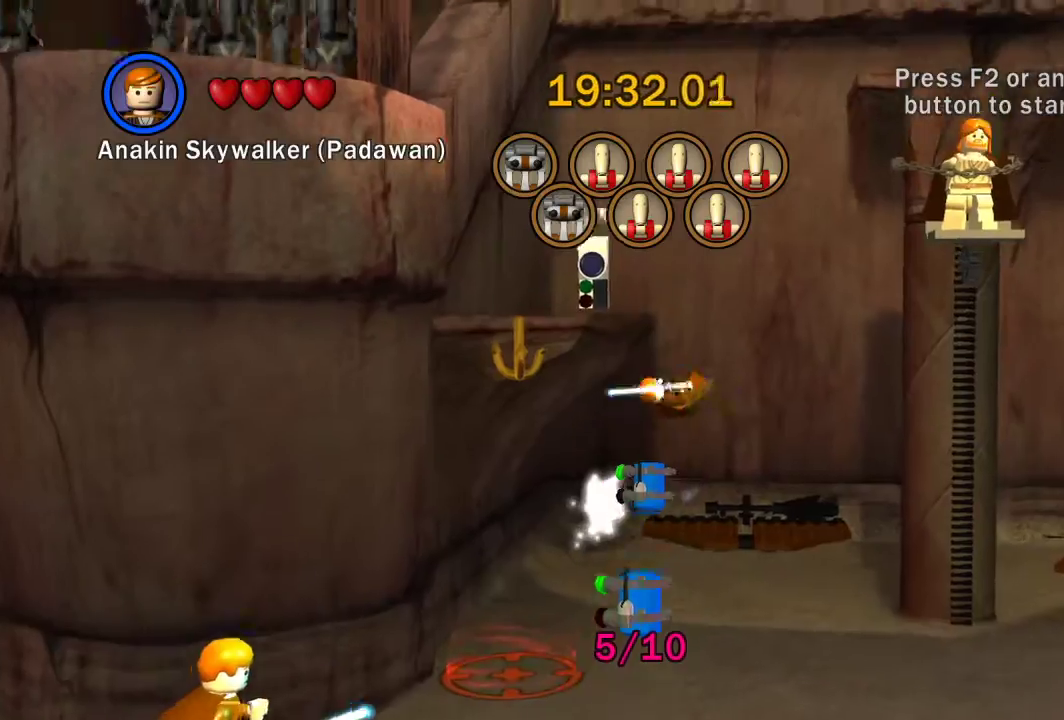
{"dt_ms": 500, "buttons": [], "left_stick": "down-left", "events": [[50, "X", "down"], [100, "left_stick", "up-left"], [117, "R2", "down"], [217, "left_stick", "left"], [250, "X", "up"], [284, "R2", "up"], [467, "left_stick", "down-left"]]}
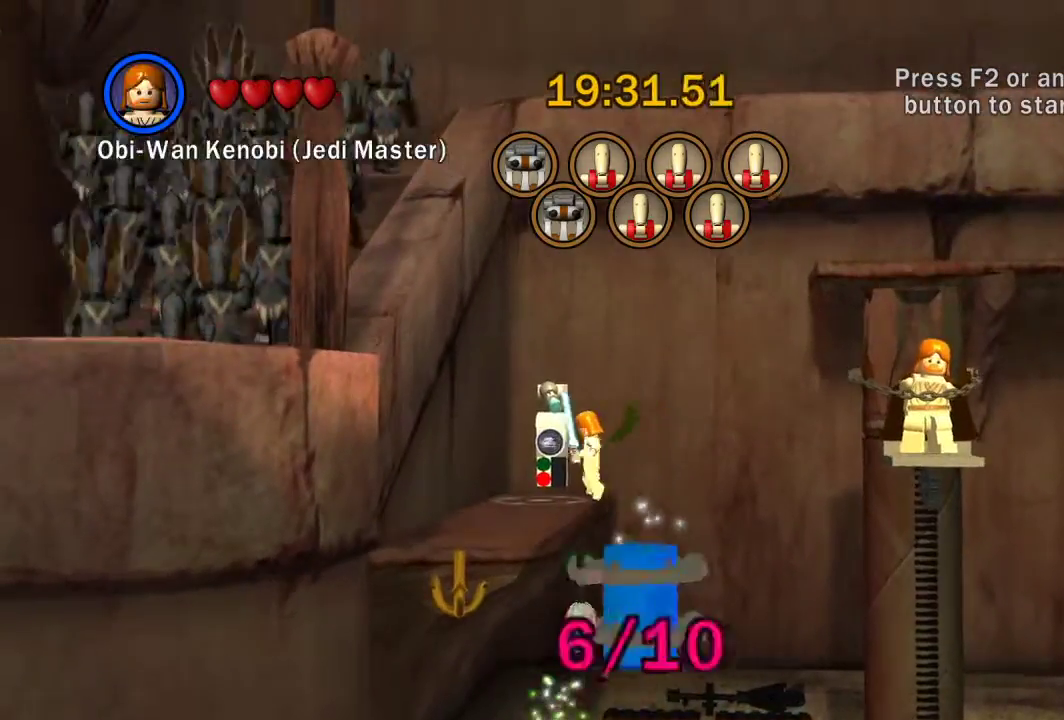
{"dt_ms": 500, "buttons": [], "left_stick": "right", "events": [[84, "left_stick", "down-right"], [150, "A", "down"], [217, "left_stick", "right"], [450, "A", "up"]]}
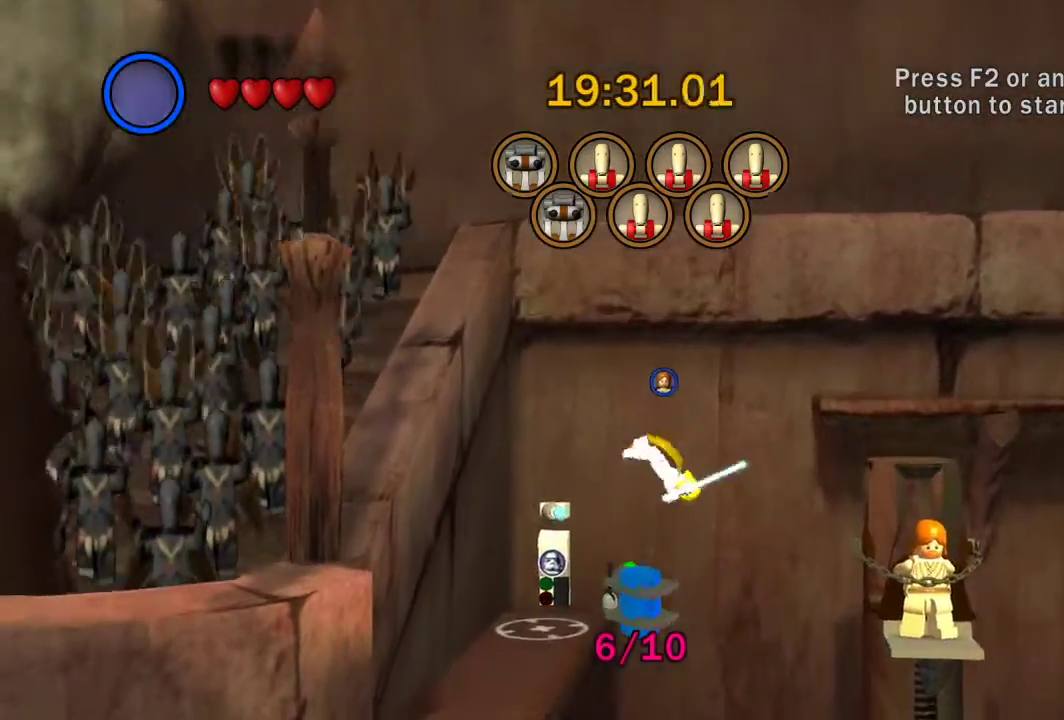
{"dt_ms": 500, "buttons": [], "left_stick": "right", "events": [[50, "X", "down"], [117, "R2", "down"], [217, "X", "up"], [250, "R2", "up"], [350, "L2", "down"], [450, "L2", "up"]]}
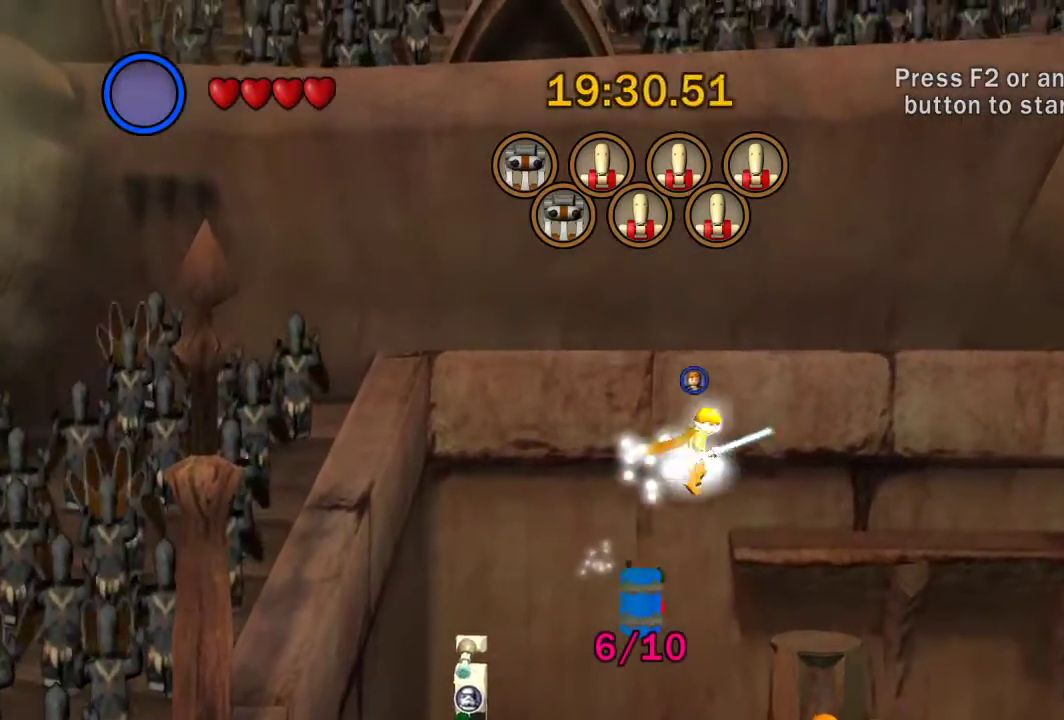
{"dt_ms": 500, "buttons": [], "left_stick": "right", "events": [[17, "L2", "down"], [250, "L2", "up"]]}
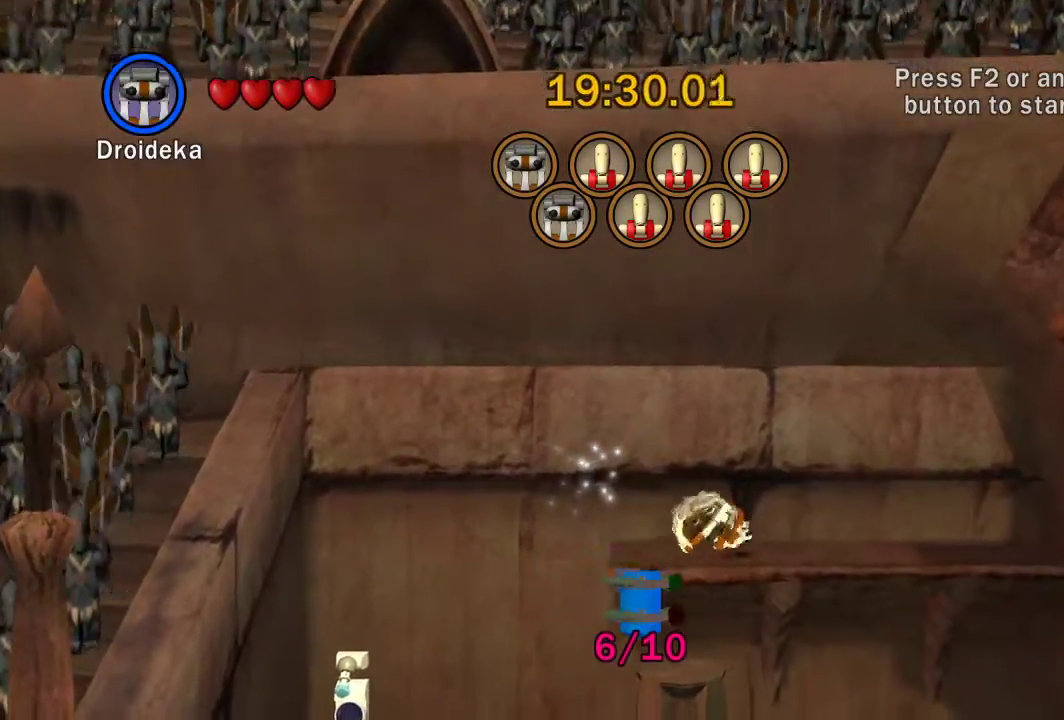
{"dt_ms": 500, "buttons": [], "left_stick": "down-right", "events": [[317, "R2", "down"], [350, "left_stick", "down-right"], [384, "A", "down"], [484, "A", "up"], [484, "R2", "up"]]}
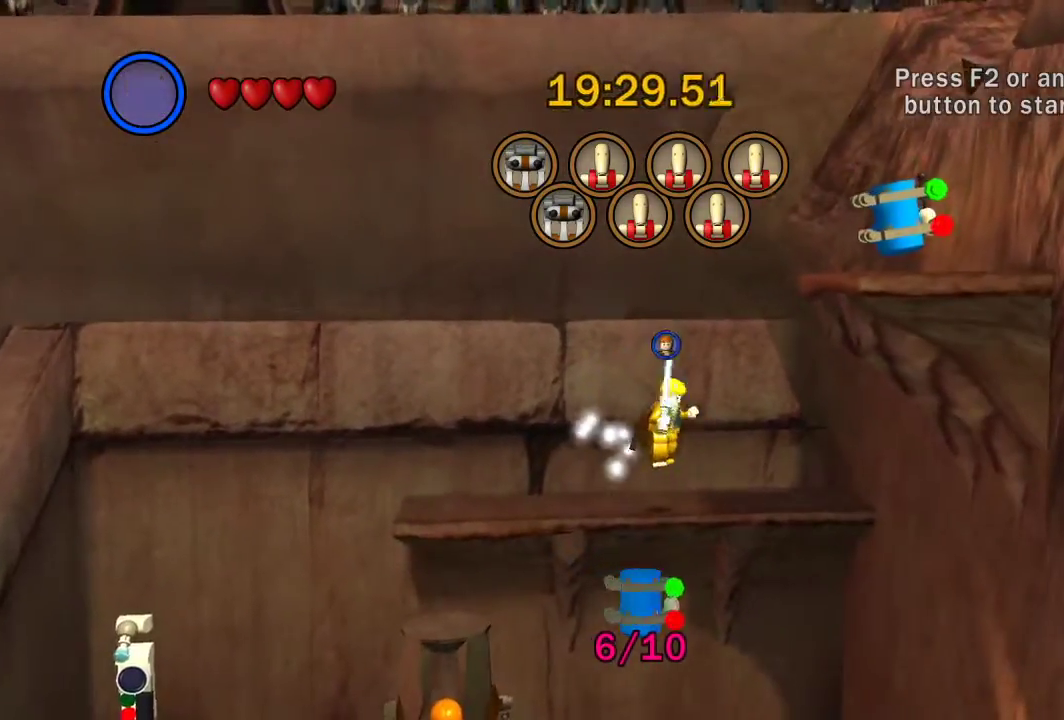
{"dt_ms": 500, "buttons": ["L2"], "left_stick": "down-right", "events": [[50, "A", "down"], [184, "A", "up"], [350, "X", "down"], [417, "L2", "down"], [450, "X", "up"]]}
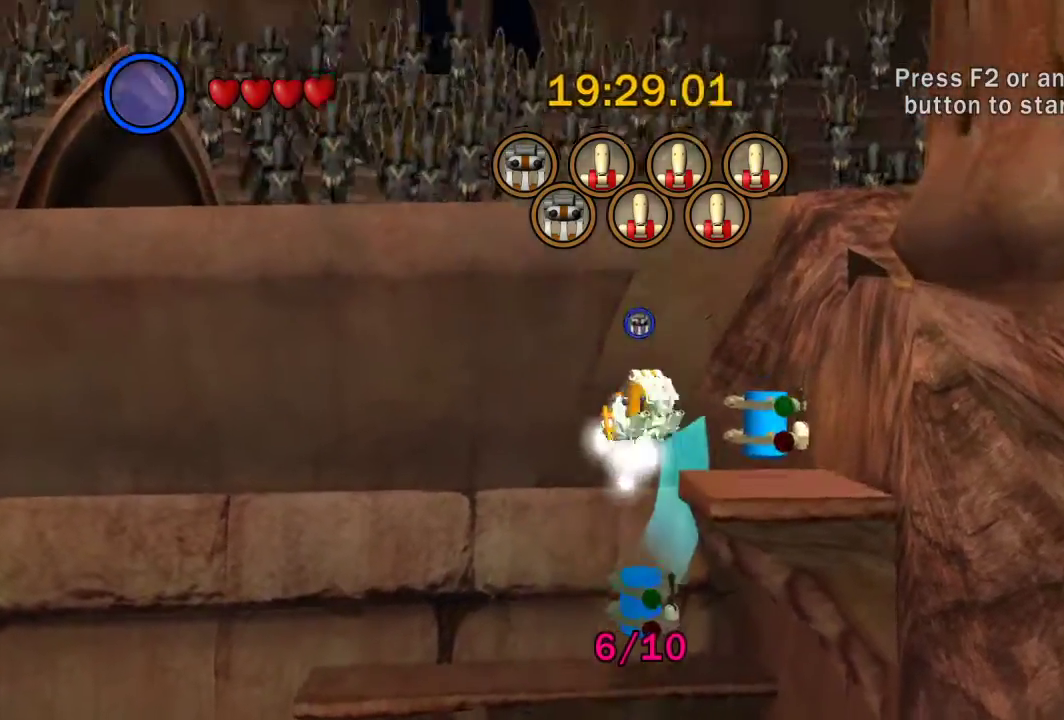
{"dt_ms": 500, "buttons": [], "left_stick": "down-right", "events": [[50, "L2", "up"]]}
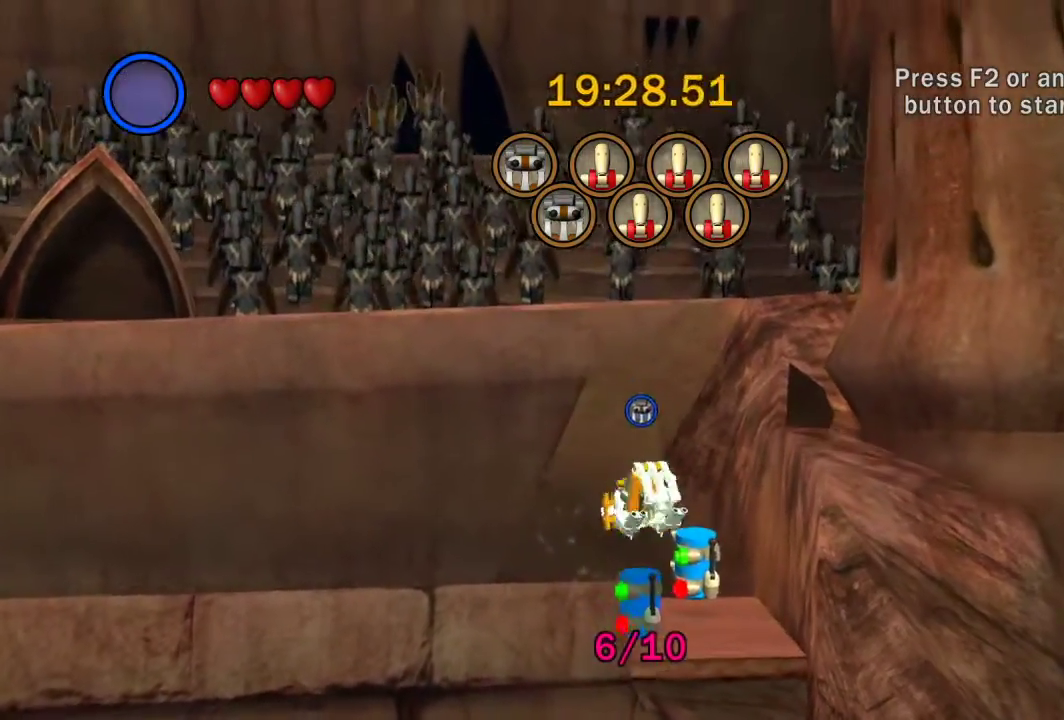
{"dt_ms": 500, "buttons": [], "left_stick": "down", "events": [[300, "left_stick", "down"]]}
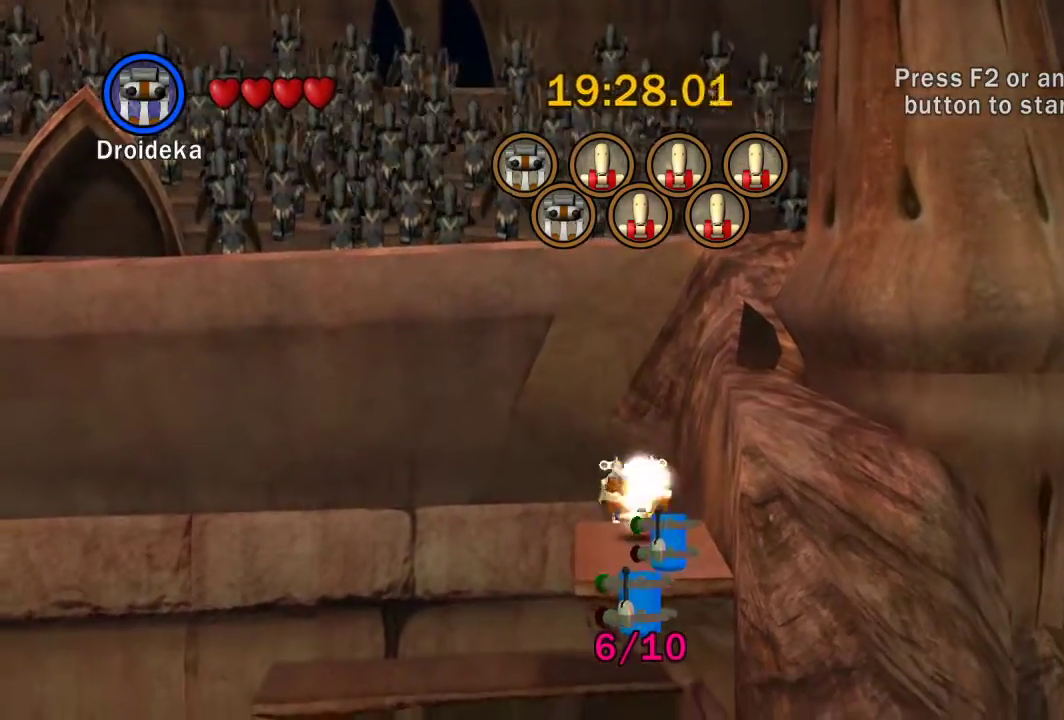
{"dt_ms": 500, "buttons": [], "left_stick": "down", "events": []}
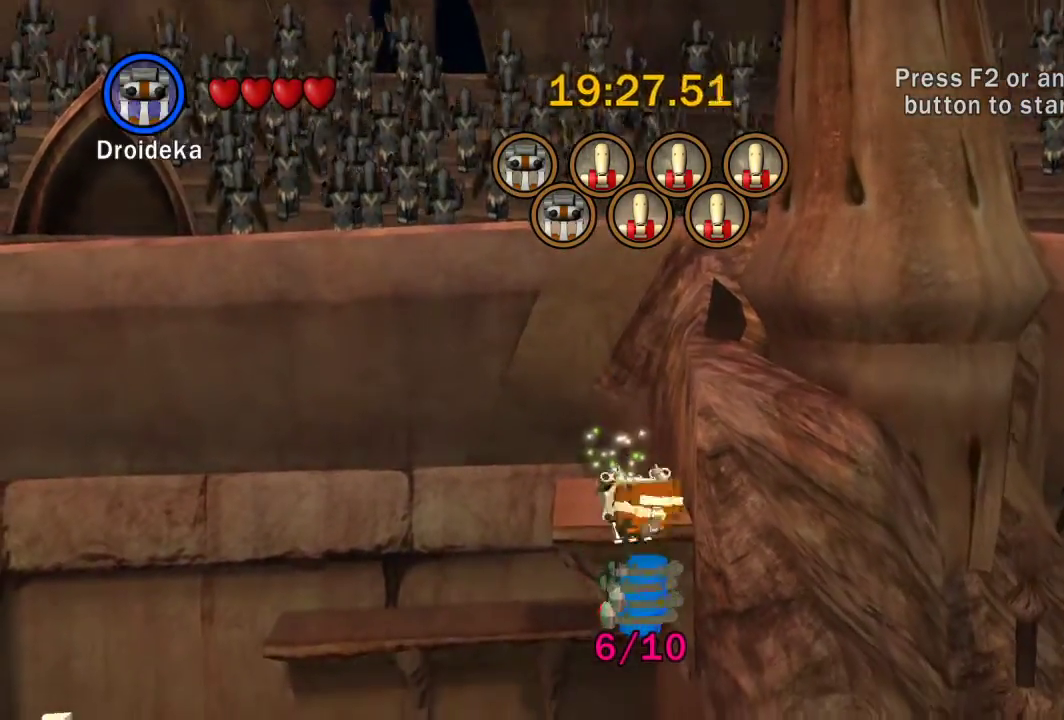
{"dt_ms": 500, "buttons": [], "left_stick": "right", "events": [[167, "left_stick", "down-right"], [500, "left_stick", "right"]]}